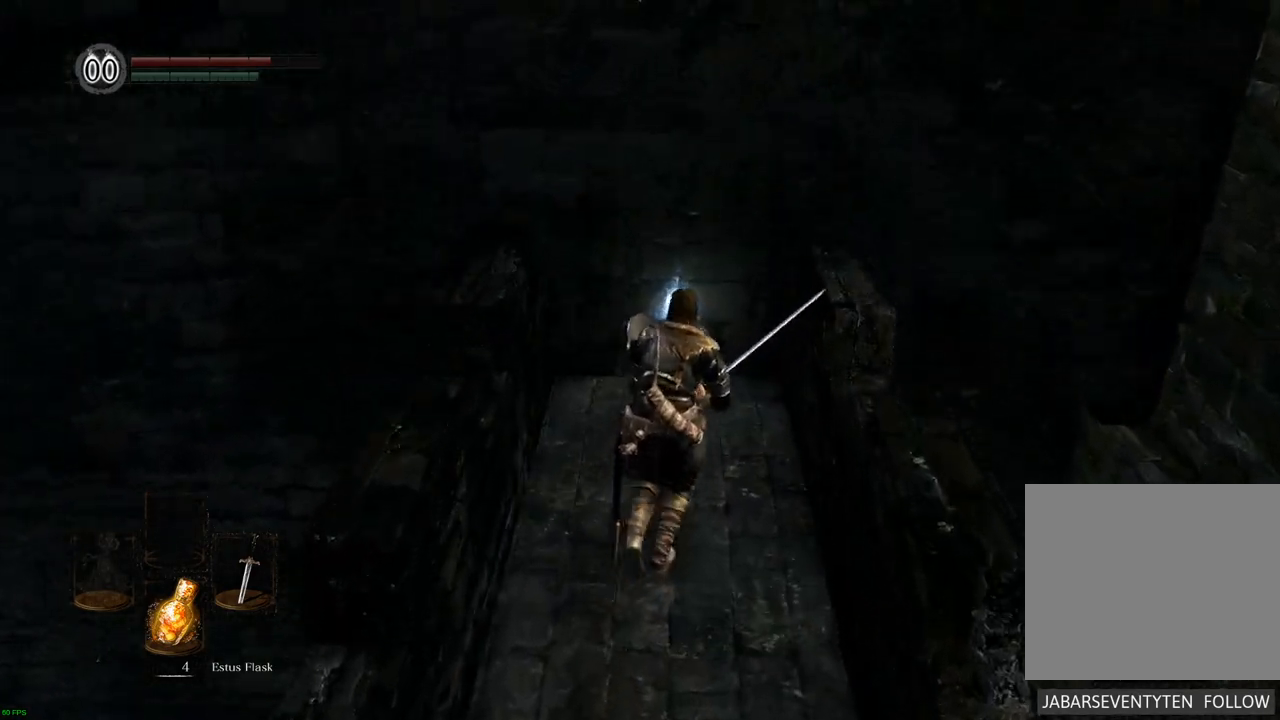
Gameplay with a controller (PlayStation layout); each line is a JSON object with the inputs held at the frame after it. "events" lists button and stick changes between this image and that frame as [ms after this image, input, new state], when the widget could be followed in between. Not read: L3 R3.
{"buttons": [], "left_stick": "center", "right_stick": "center", "events": [[200, "left_stick", "center"], [267, "CROSS", "down"], [350, "CROSS", "up"]]}
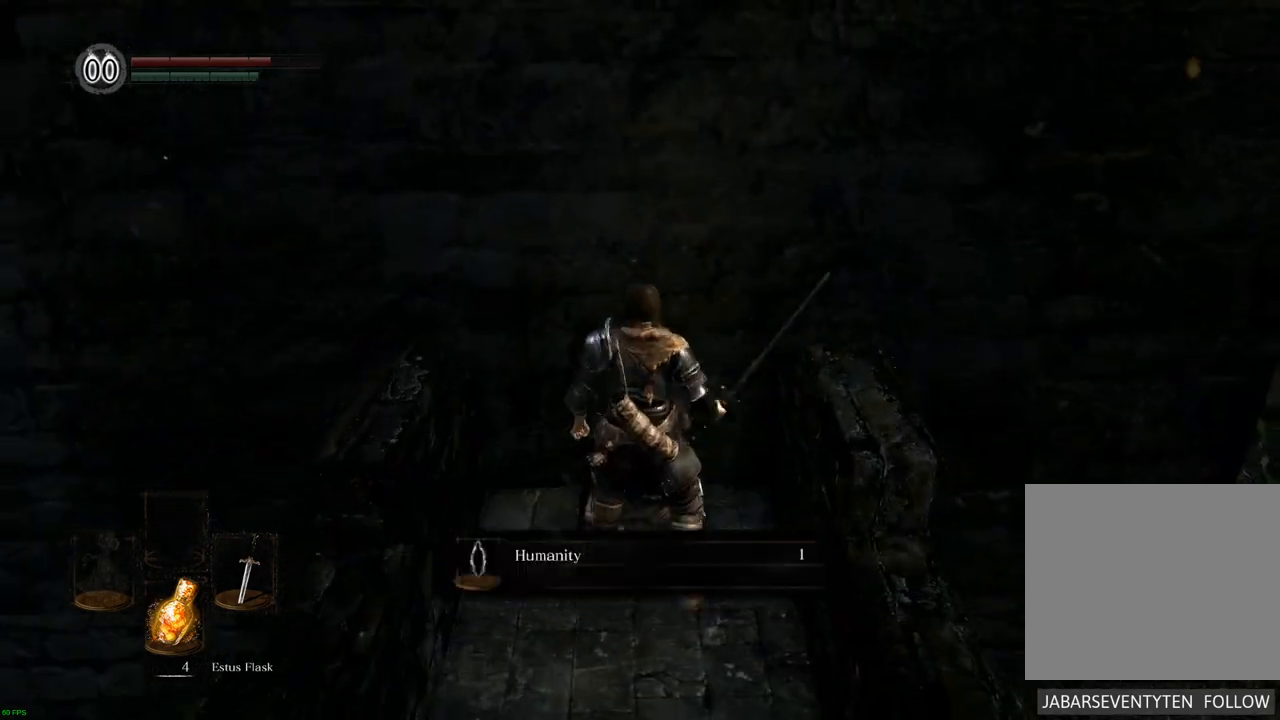
{"buttons": ["CROSS"], "left_stick": "center", "right_stick": "center", "events": [[483, "CROSS", "down"]]}
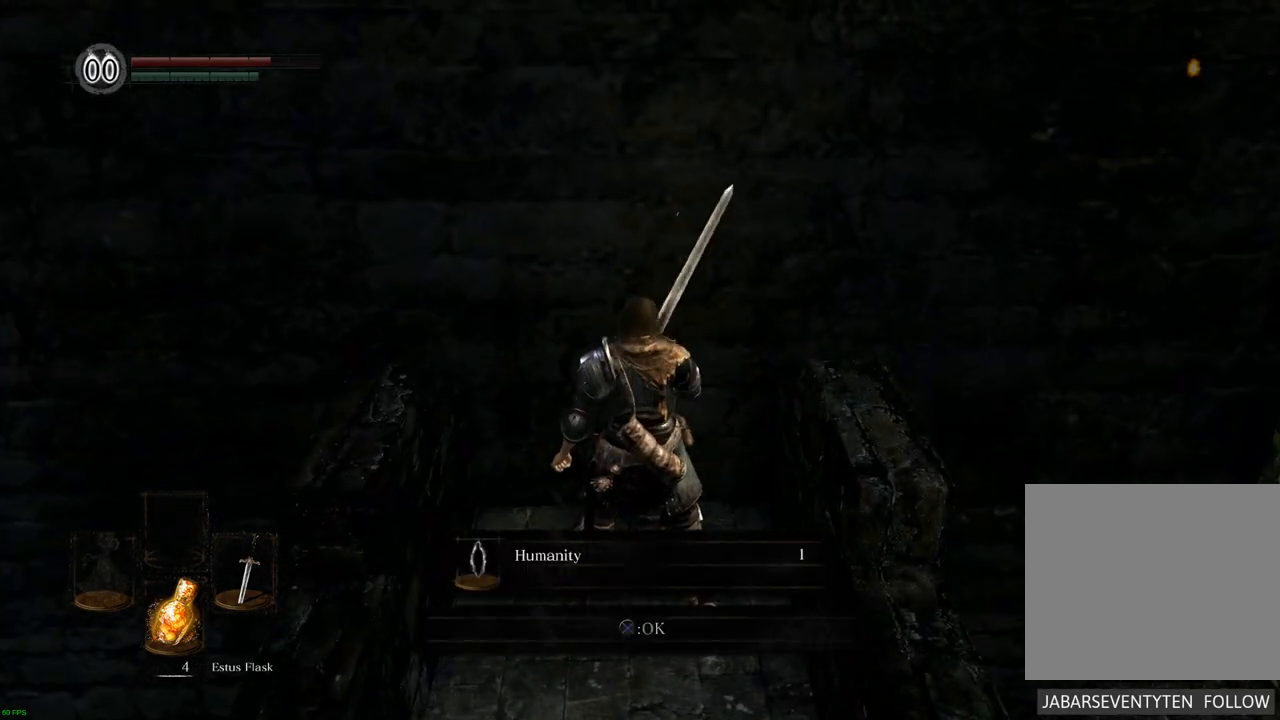
{"buttons": [], "left_stick": "down-right", "right_stick": "right", "events": [[67, "CROSS", "up"], [367, "left_stick", "down-right"], [383, "right_stick", "right"]]}
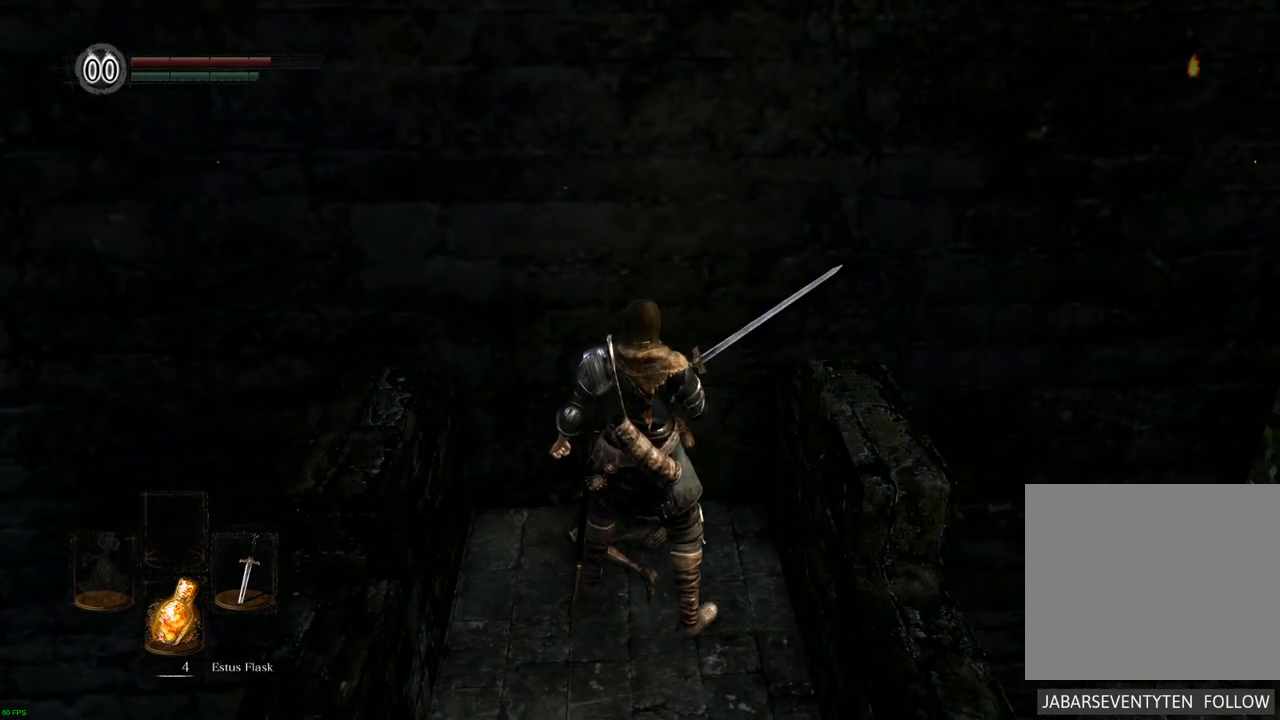
{"buttons": [], "left_stick": "right", "right_stick": "right", "events": [[367, "left_stick", "right"]]}
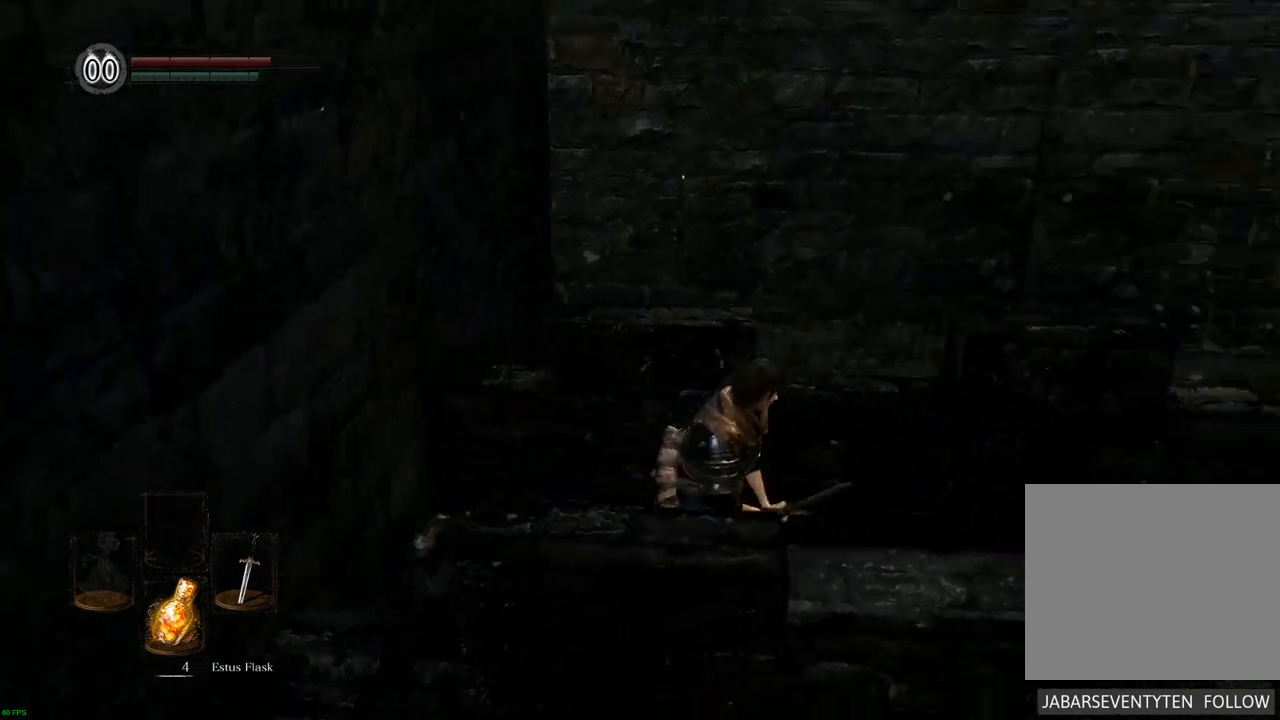
{"buttons": [], "left_stick": "up", "right_stick": "center", "events": [[83, "left_stick", "up-right"], [267, "right_stick", "center"], [333, "left_stick", "up"]]}
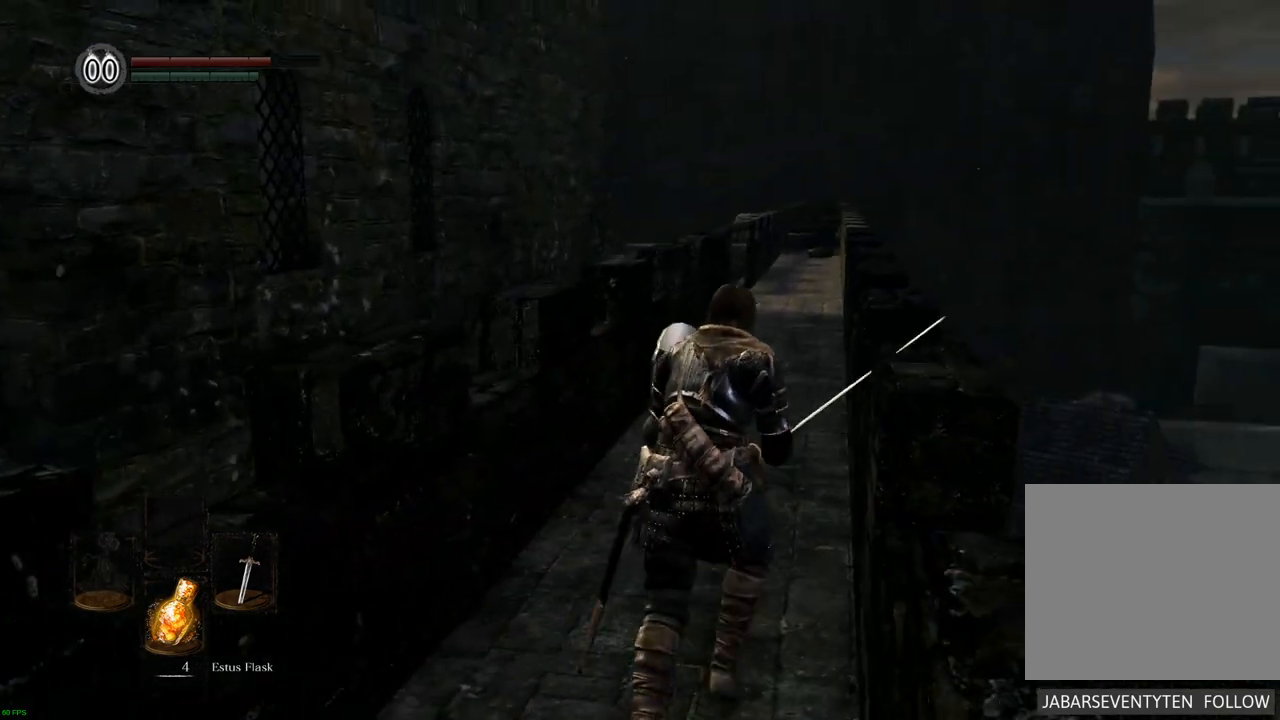
{"buttons": [], "left_stick": "up", "right_stick": "center", "events": []}
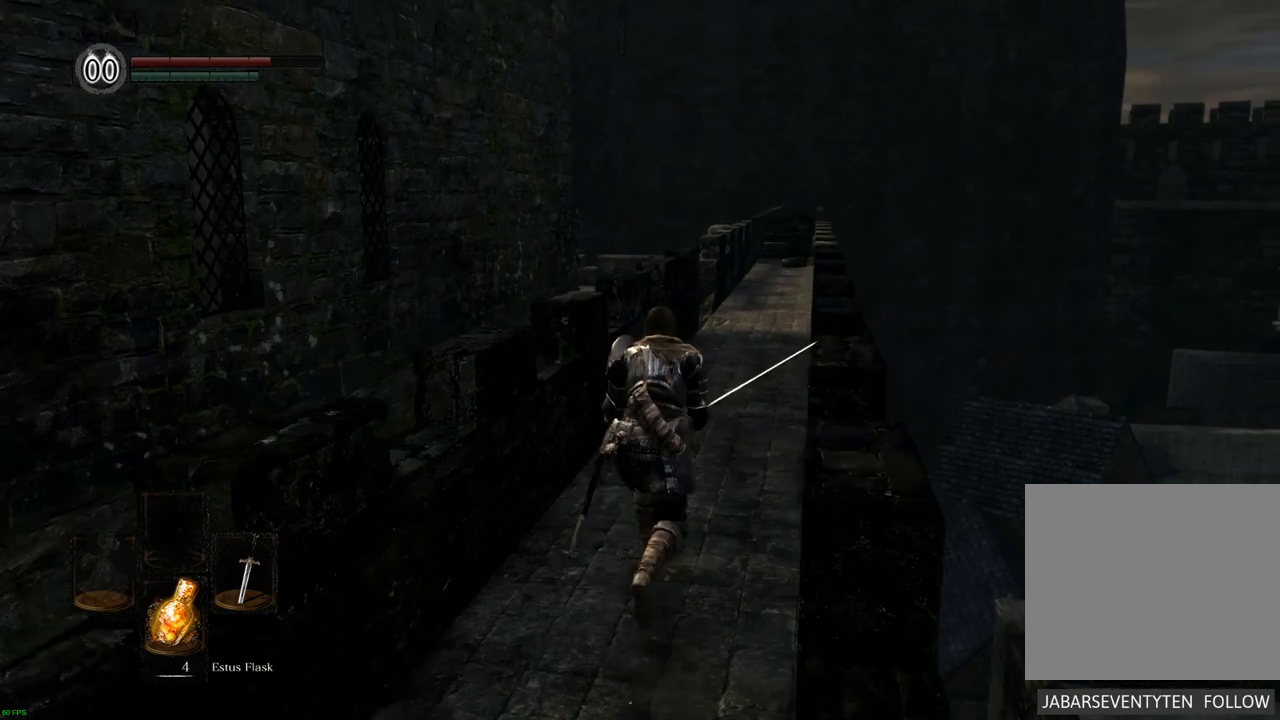
{"buttons": [], "left_stick": "up", "right_stick": "center", "events": []}
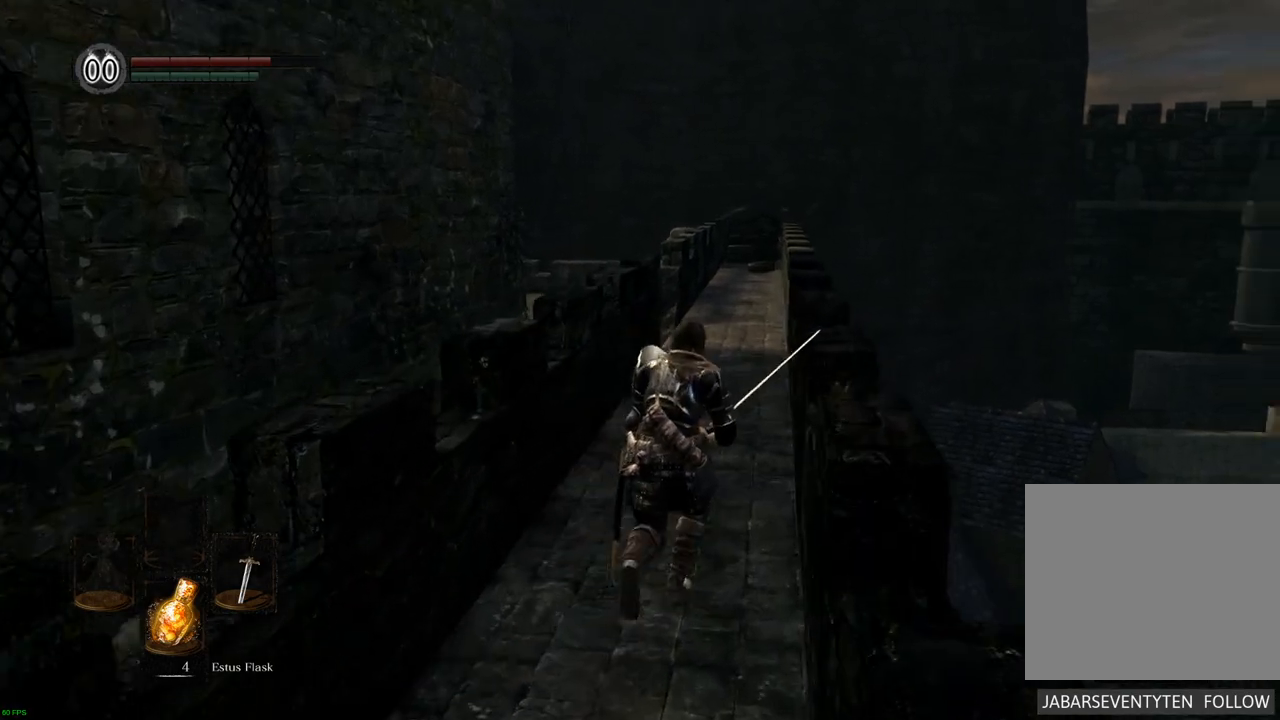
{"buttons": [], "left_stick": "up", "right_stick": "center", "events": []}
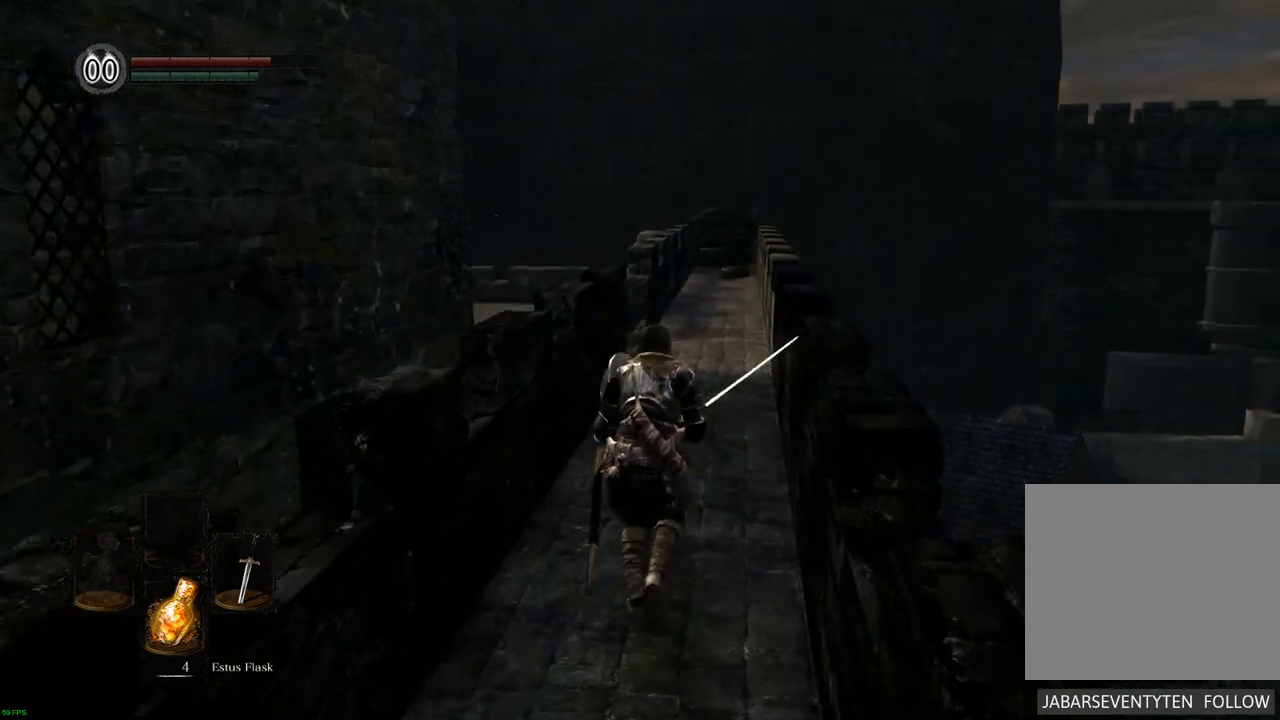
{"buttons": [], "left_stick": "up", "right_stick": "center", "events": [[150, "right_stick", "up"], [367, "right_stick", "center"]]}
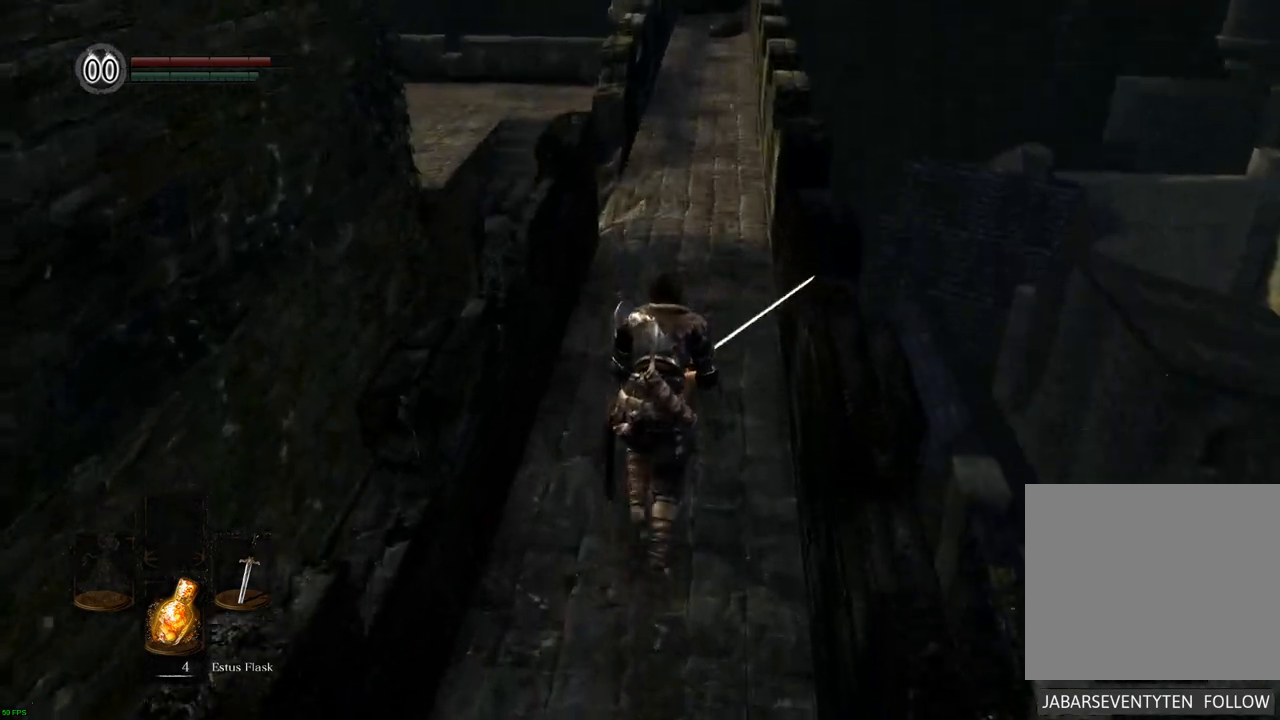
{"buttons": [], "left_stick": "up", "right_stick": "center", "events": []}
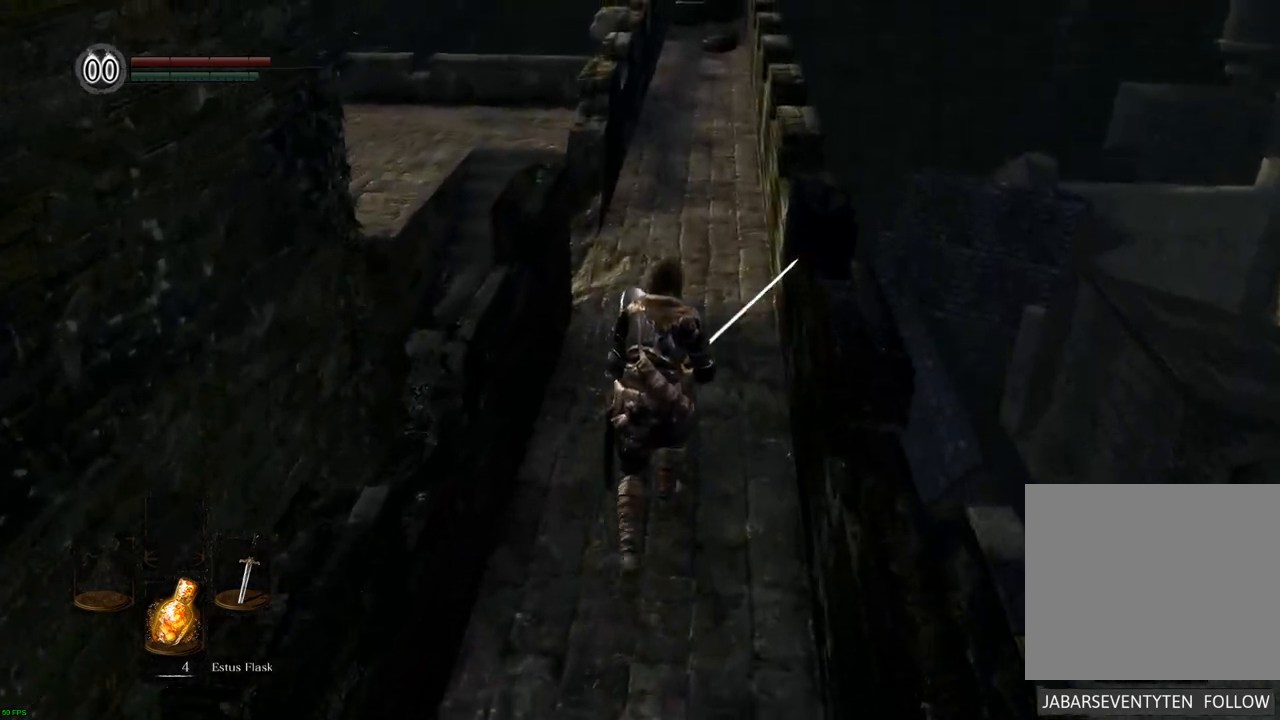
{"buttons": [], "left_stick": "up", "right_stick": "center", "events": []}
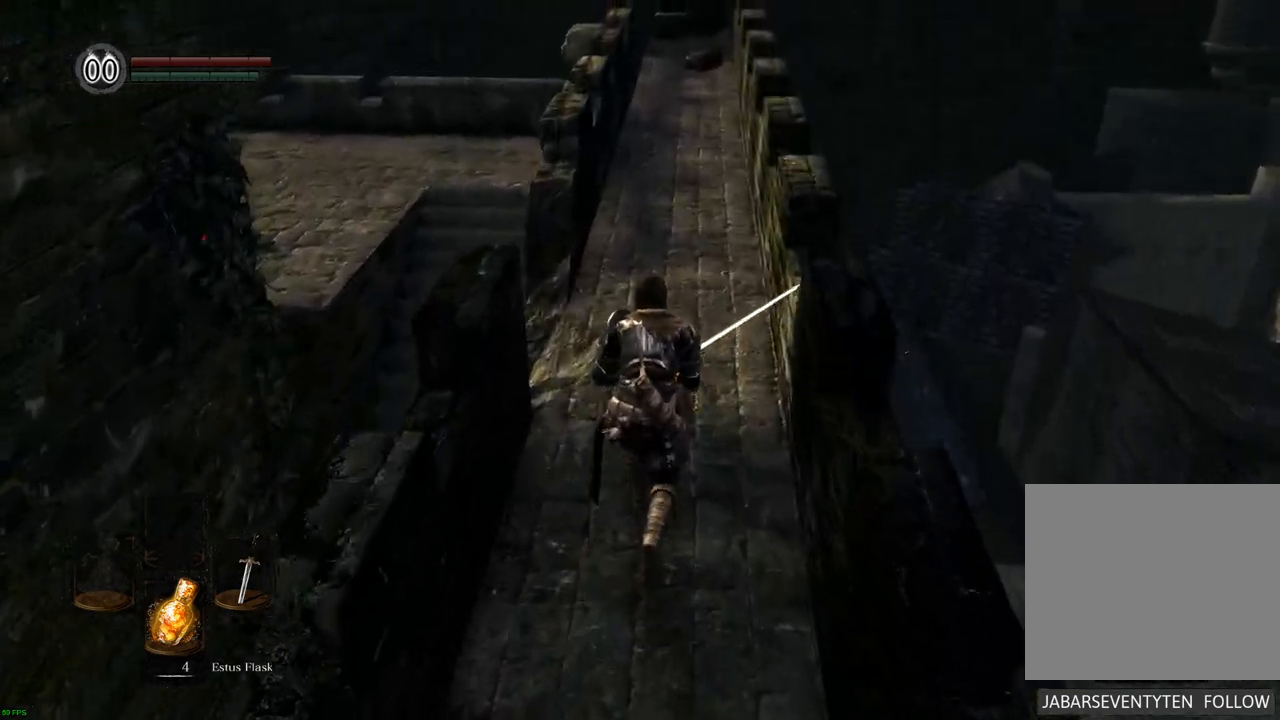
{"buttons": [], "left_stick": "up-left", "right_stick": "center", "events": [[283, "left_stick", "up-left"]]}
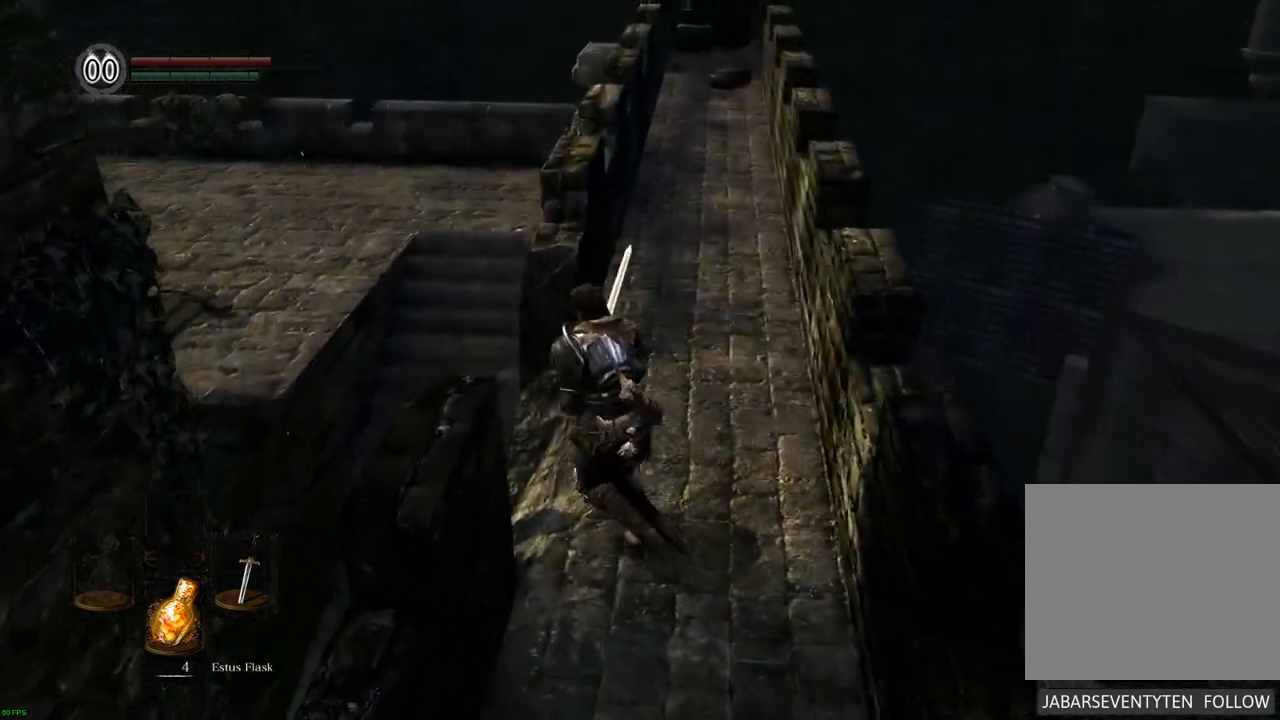
{"buttons": [], "left_stick": "up", "right_stick": "center", "events": [[500, "left_stick", "up"]]}
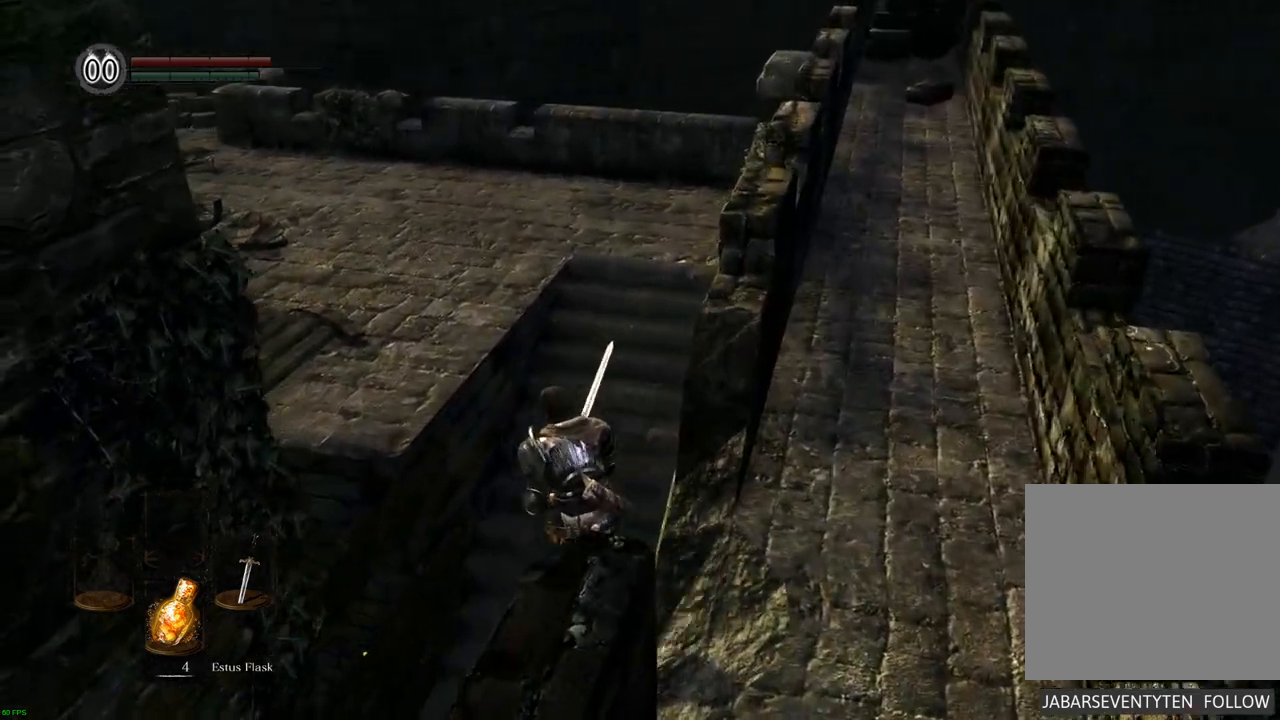
{"buttons": [], "left_stick": "up-right", "right_stick": "center", "events": [[367, "left_stick", "up-right"]]}
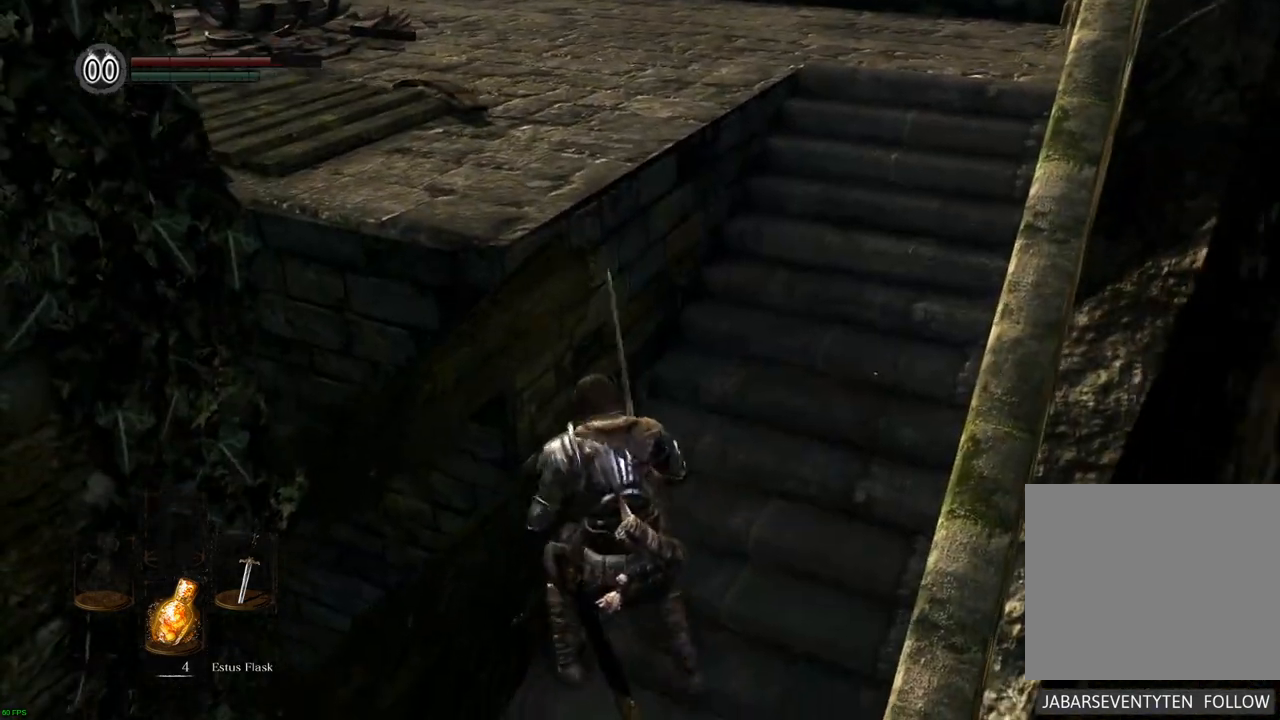
{"buttons": [], "left_stick": "up-right", "right_stick": "center", "events": []}
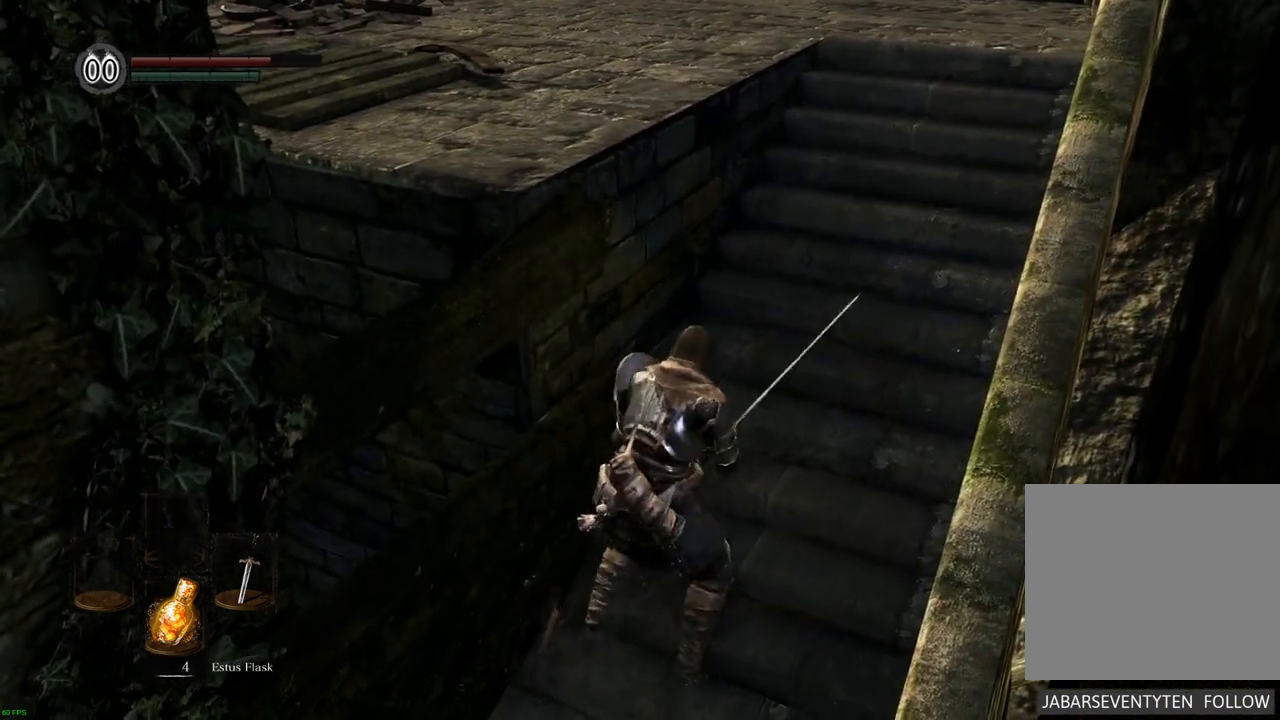
{"buttons": [], "left_stick": "up", "right_stick": "center", "events": [[133, "left_stick", "up"], [183, "right_stick", "right"], [350, "right_stick", "center"]]}
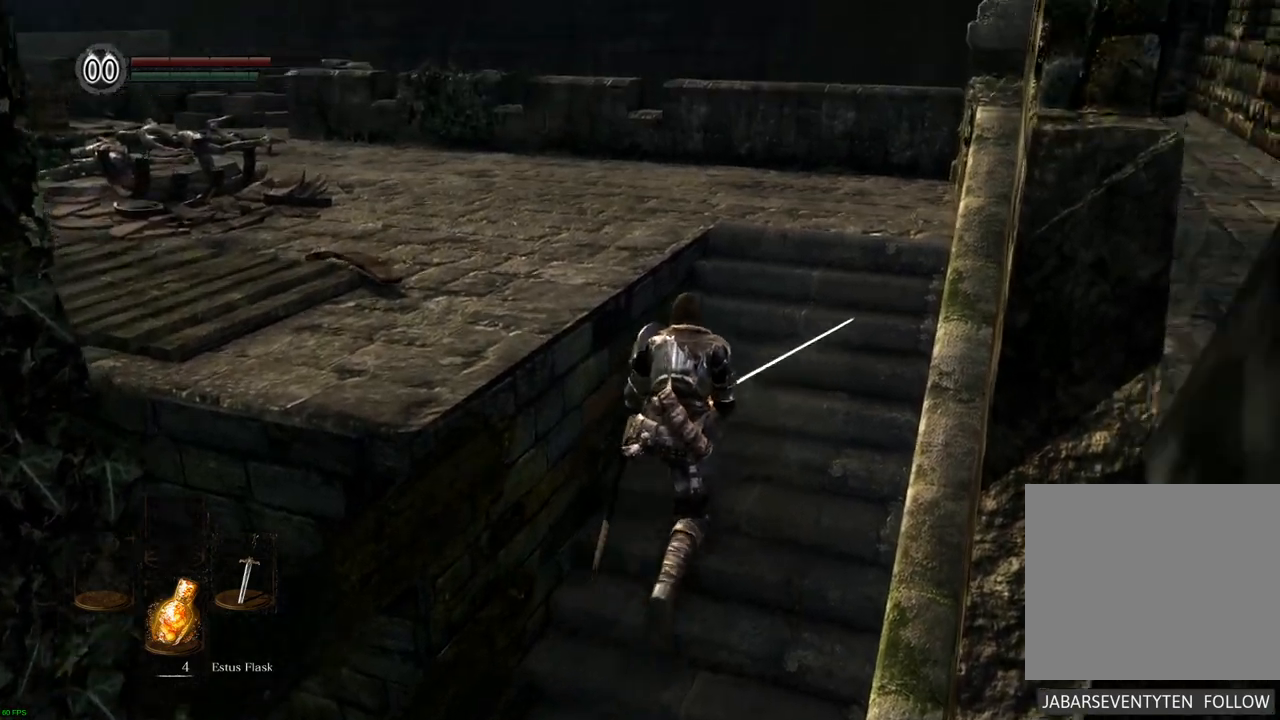
{"buttons": [], "left_stick": "up", "right_stick": "left", "events": [[383, "right_stick", "left"]]}
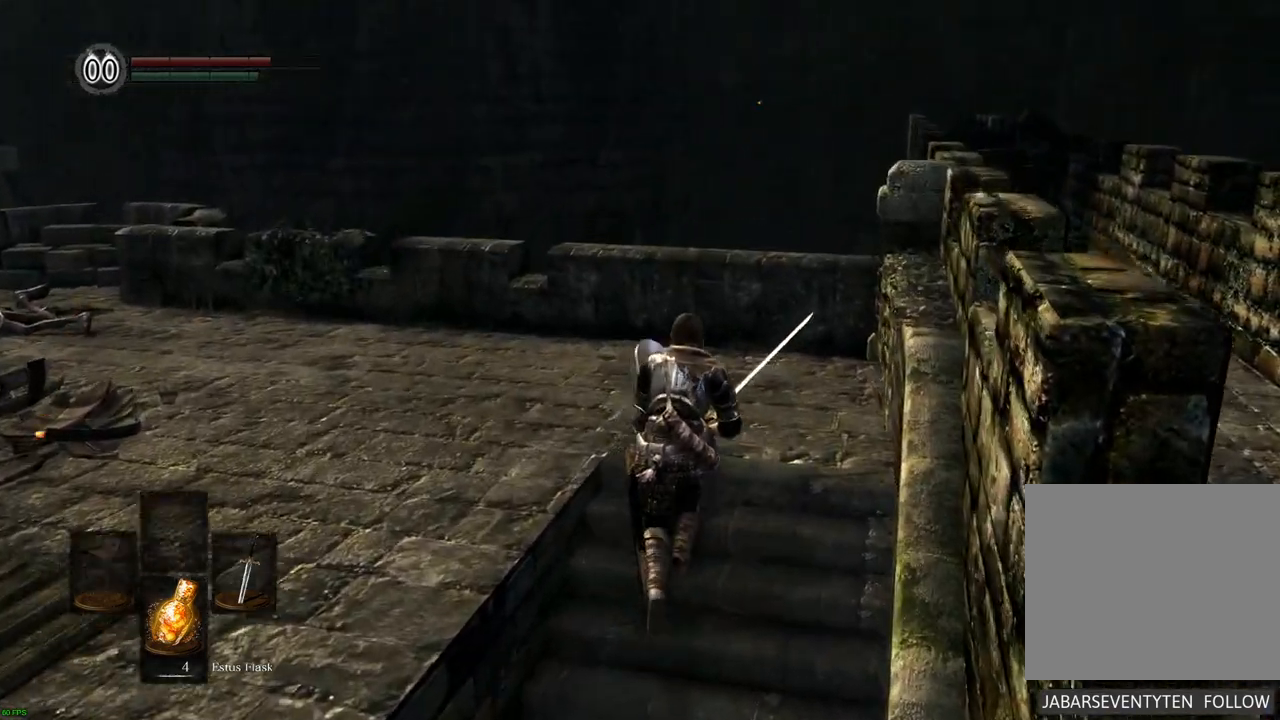
{"buttons": [], "left_stick": "up", "right_stick": "center", "events": [[183, "left_stick", "up-left"], [400, "left_stick", "up"], [417, "right_stick", "center"]]}
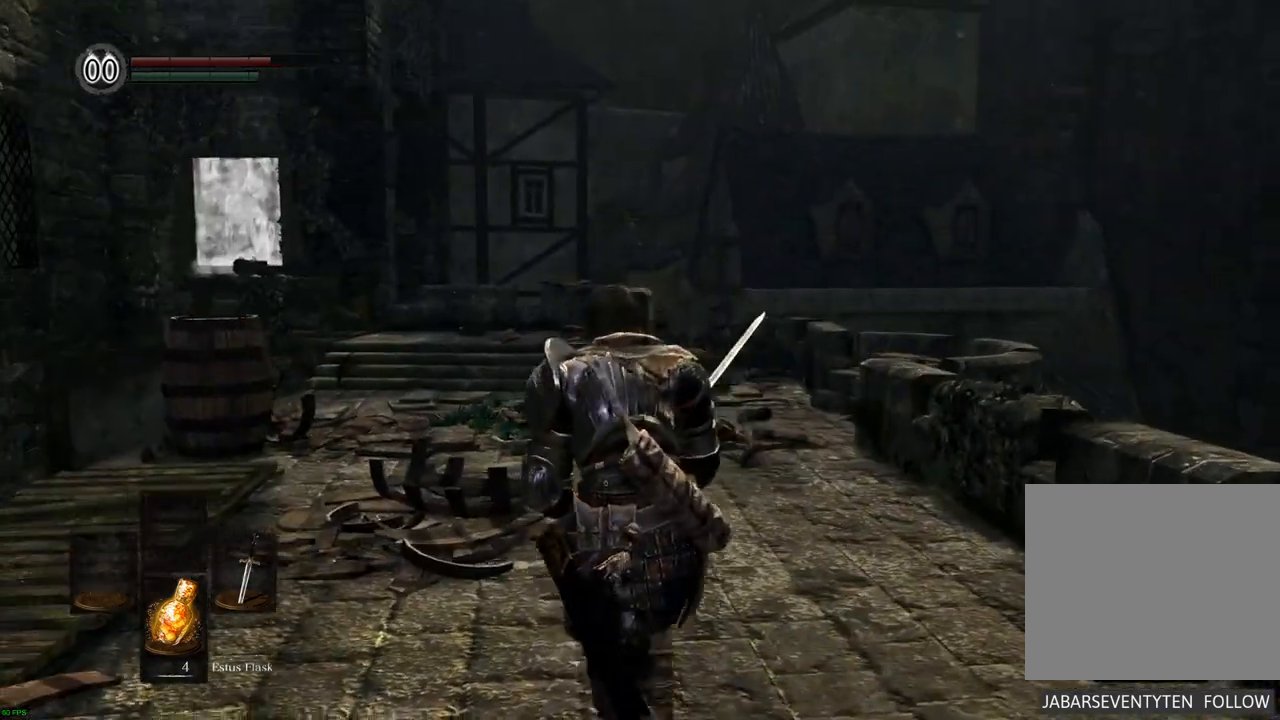
{"buttons": [], "left_stick": "up", "right_stick": "center", "events": [[183, "right_stick", "up-left"], [317, "right_stick", "center"]]}
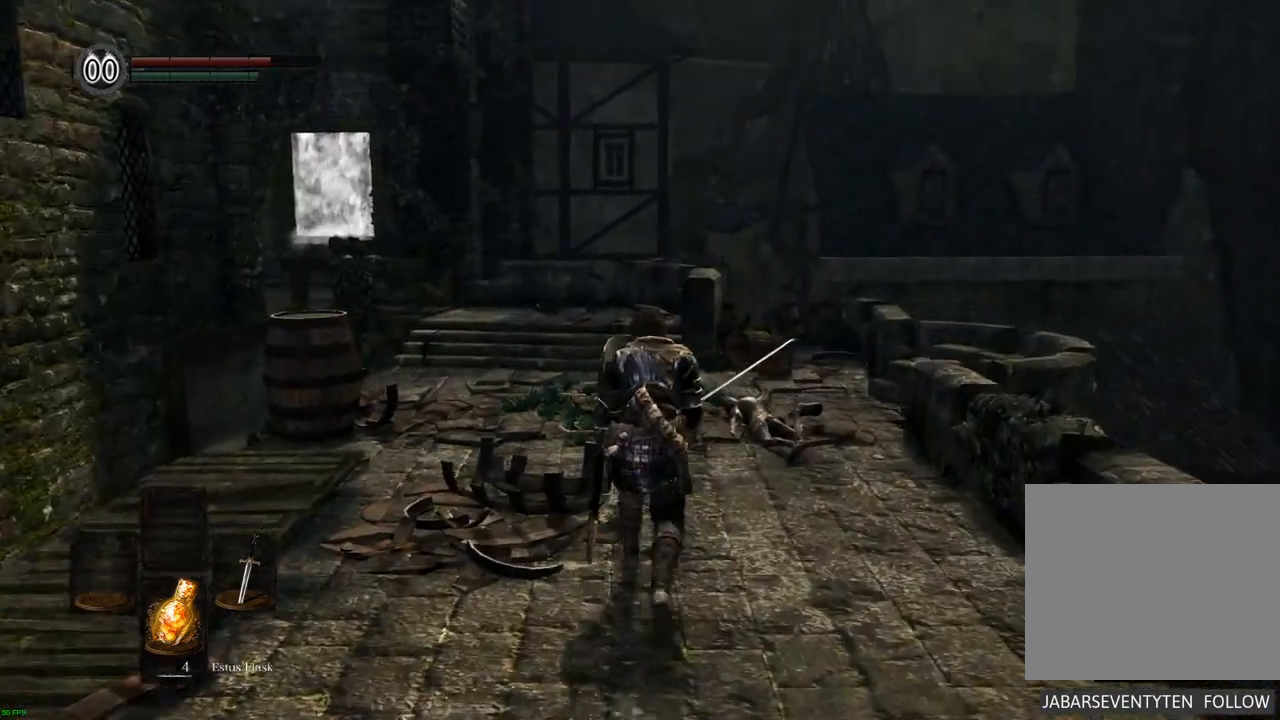
{"buttons": [], "left_stick": "up", "right_stick": "center", "events": [[133, "right_stick", "left"], [350, "right_stick", "center"]]}
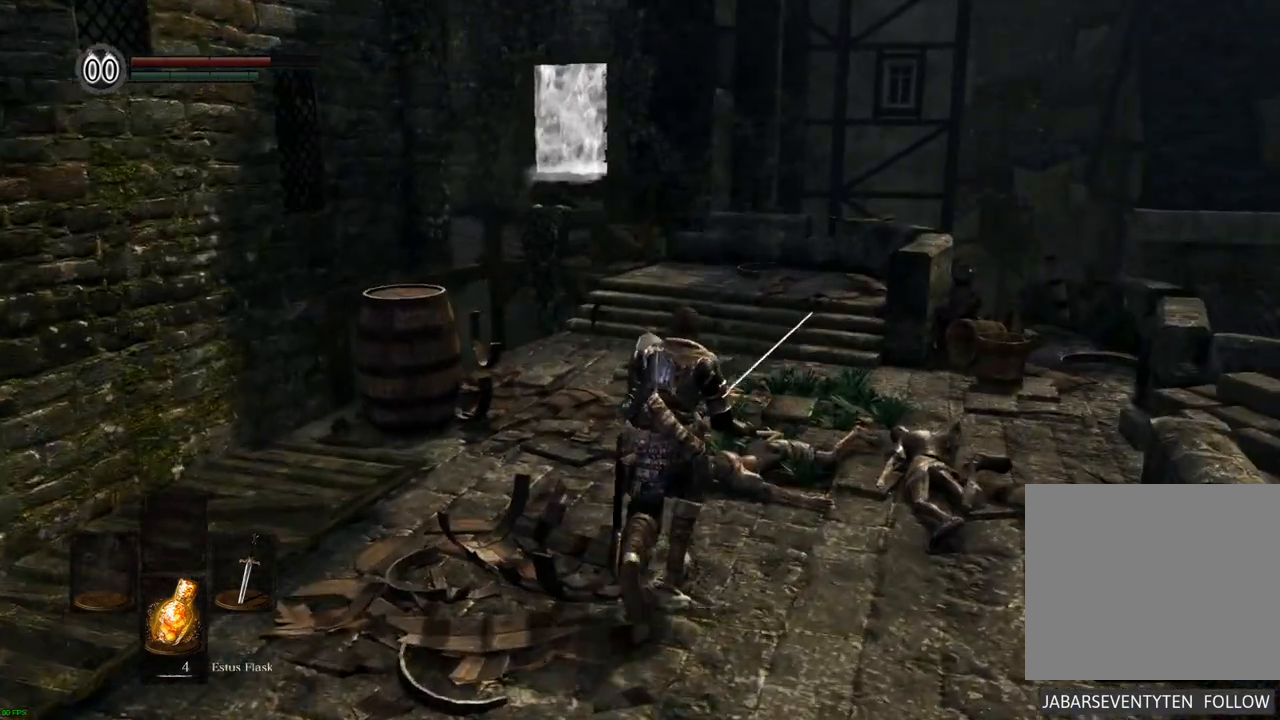
{"buttons": [], "left_stick": "up", "right_stick": "center", "events": []}
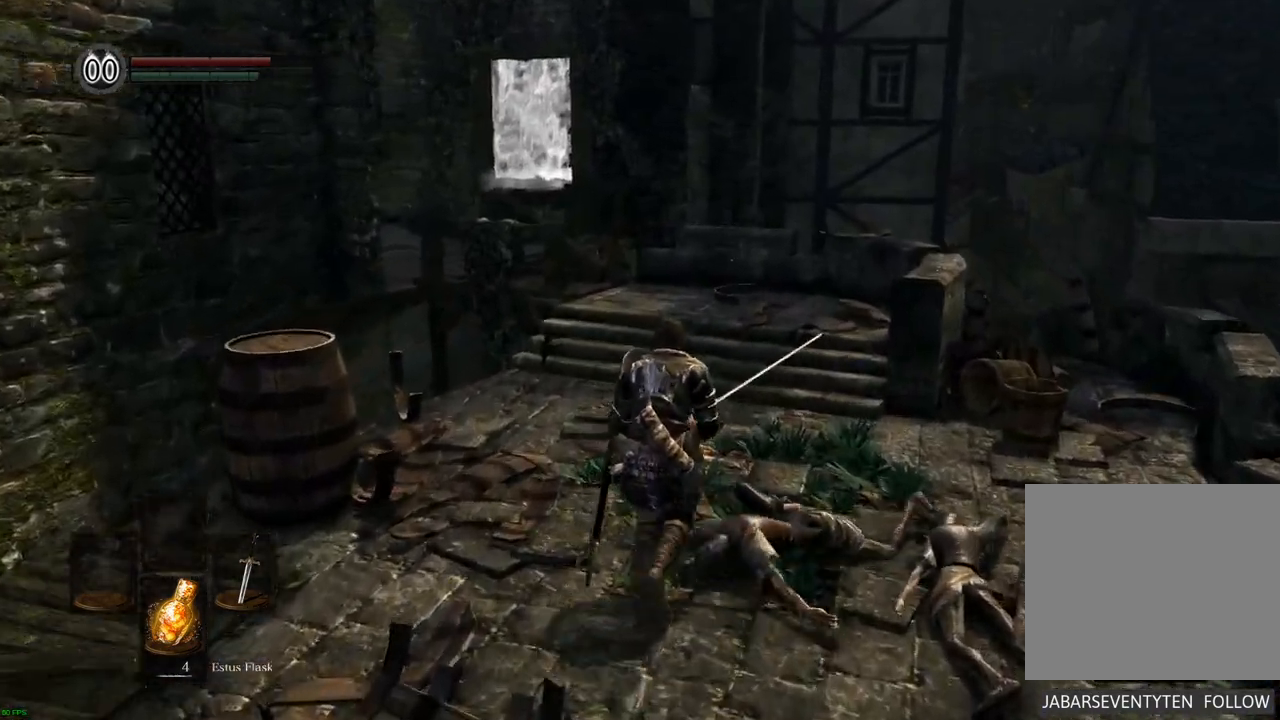
{"buttons": [], "left_stick": "up", "right_stick": "center", "events": [[283, "right_stick", "up-left"], [383, "right_stick", "center"]]}
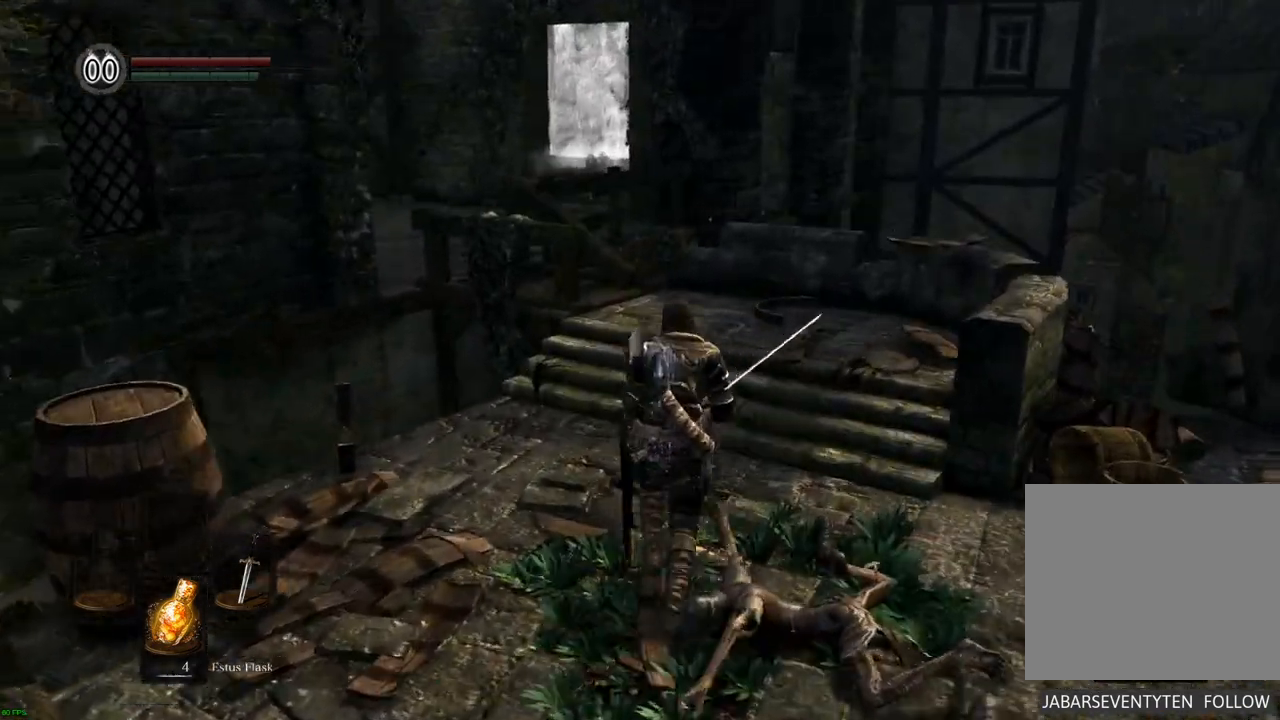
{"buttons": [], "left_stick": "up", "right_stick": "center", "events": []}
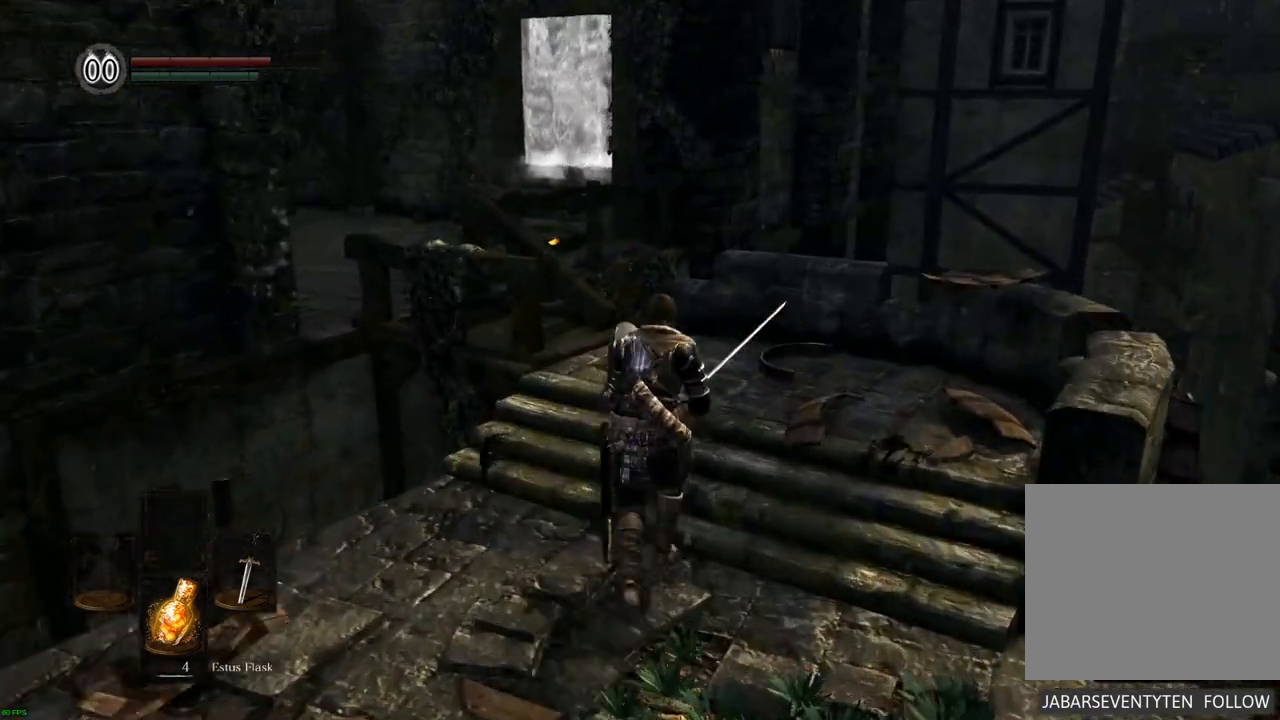
{"buttons": [], "left_stick": "up", "right_stick": "center", "events": [[267, "right_stick", "left"], [350, "right_stick", "center"]]}
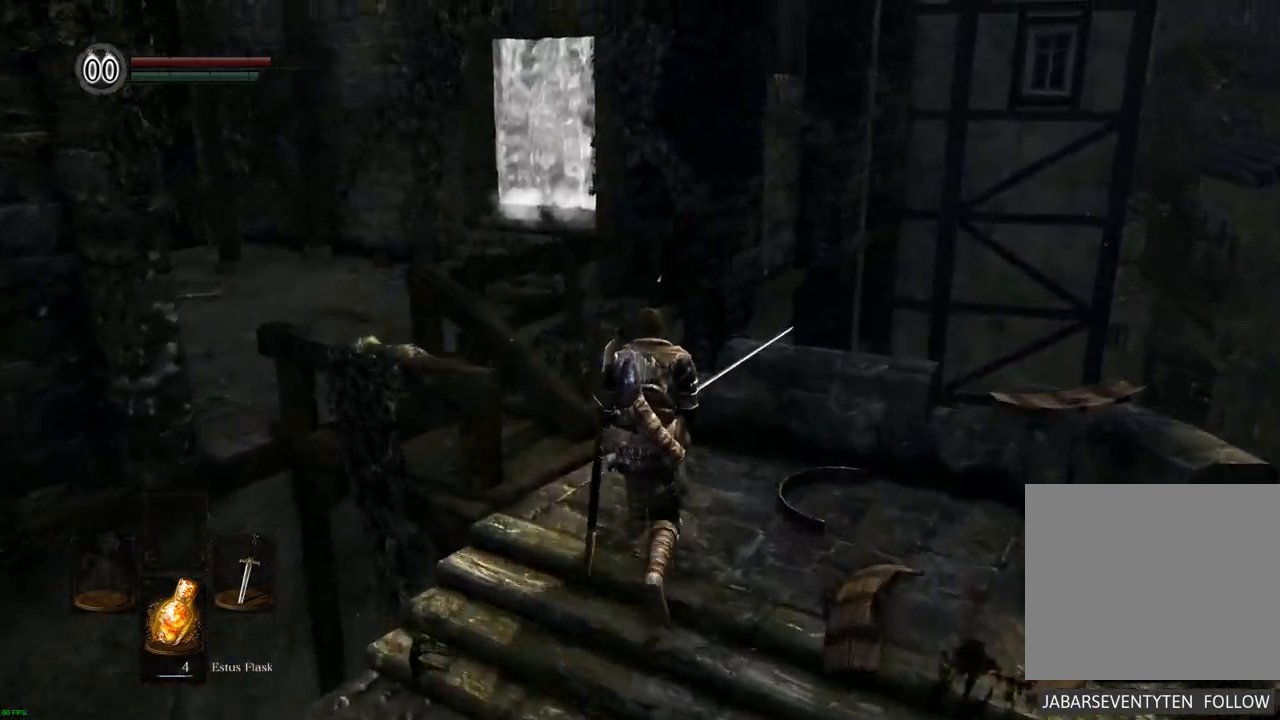
{"buttons": [], "left_stick": "up-left", "right_stick": "center", "events": [[50, "right_stick", "left"], [117, "left_stick", "up-left"], [417, "right_stick", "center"]]}
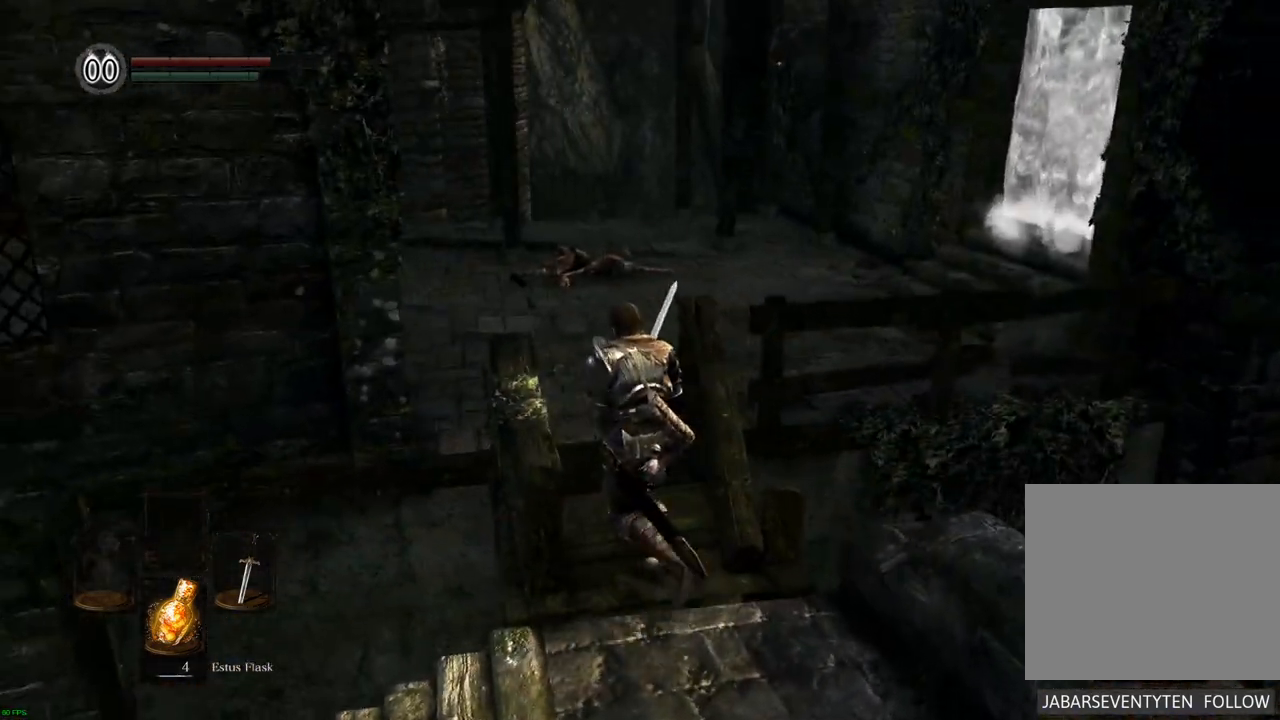
{"buttons": [], "left_stick": "up", "right_stick": "left", "events": [[17, "left_stick", "up"], [333, "right_stick", "left"]]}
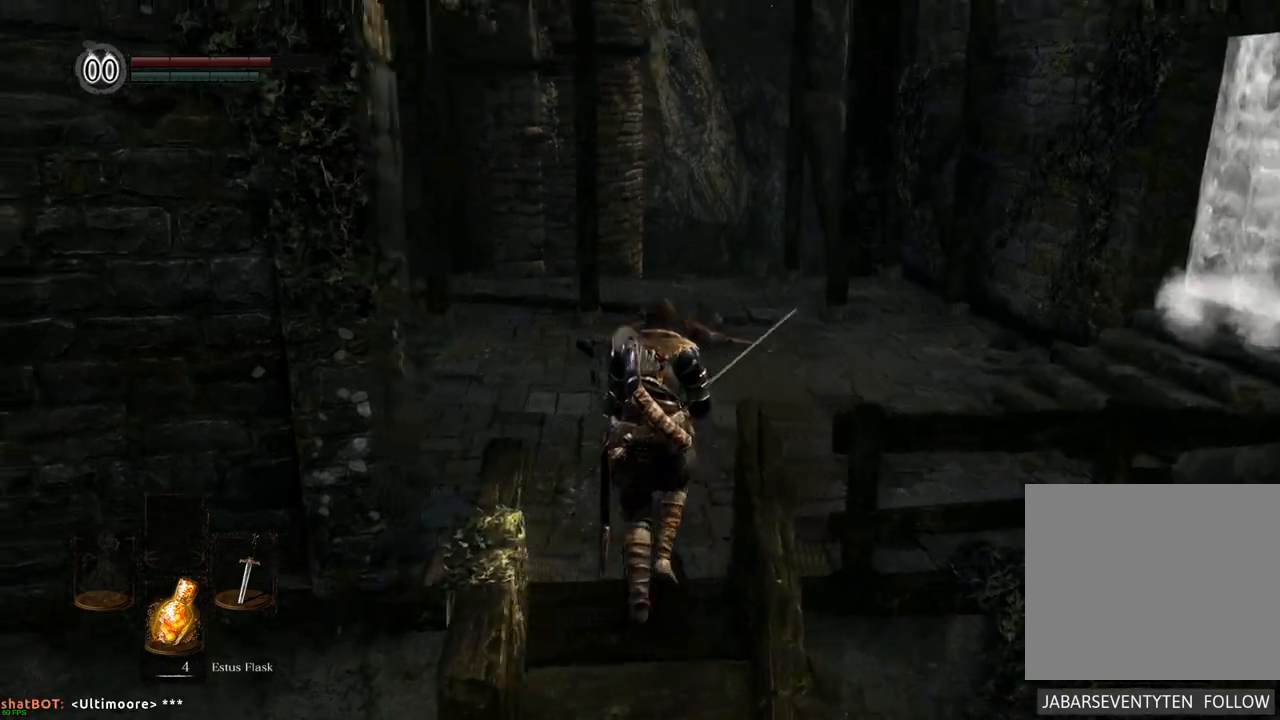
{"buttons": [], "left_stick": "up-right", "right_stick": "left", "events": [[317, "right_stick", "center"], [433, "left_stick", "up-right"], [433, "right_stick", "left"]]}
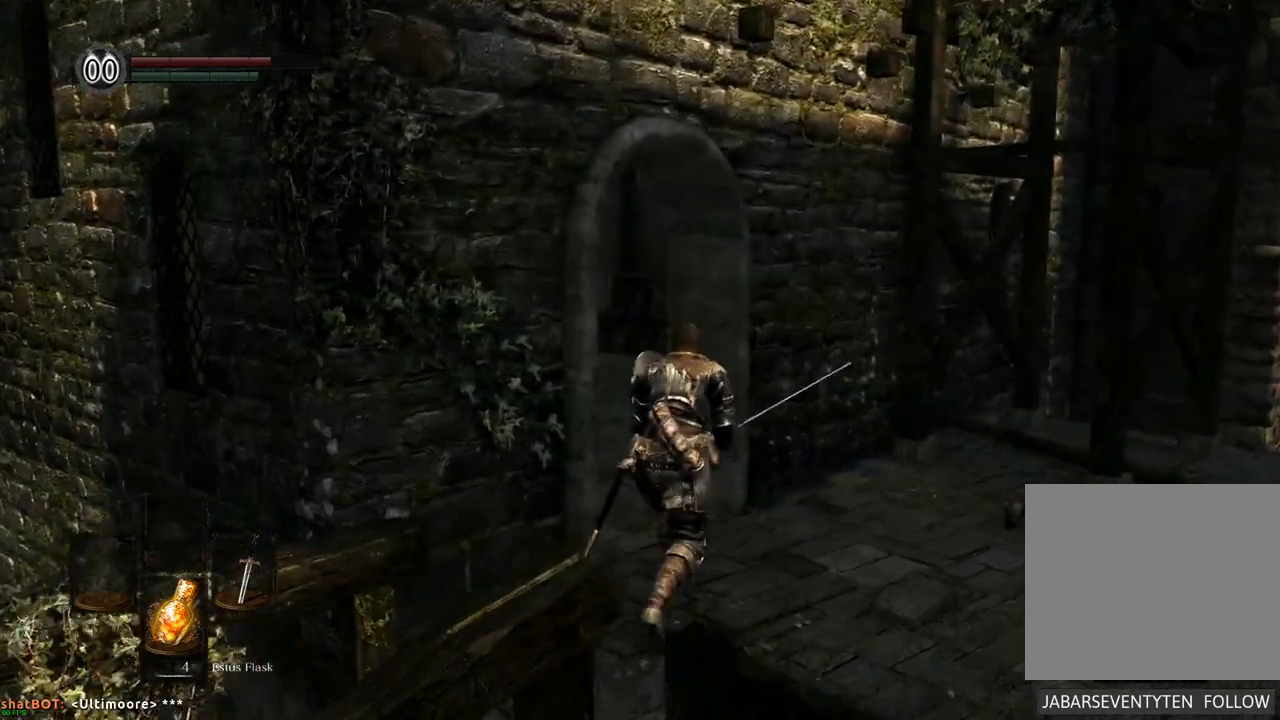
{"buttons": [], "left_stick": "center", "right_stick": "left", "events": [[200, "right_stick", "center"], [317, "left_stick", "right"], [317, "right_stick", "left"], [433, "left_stick", "center"]]}
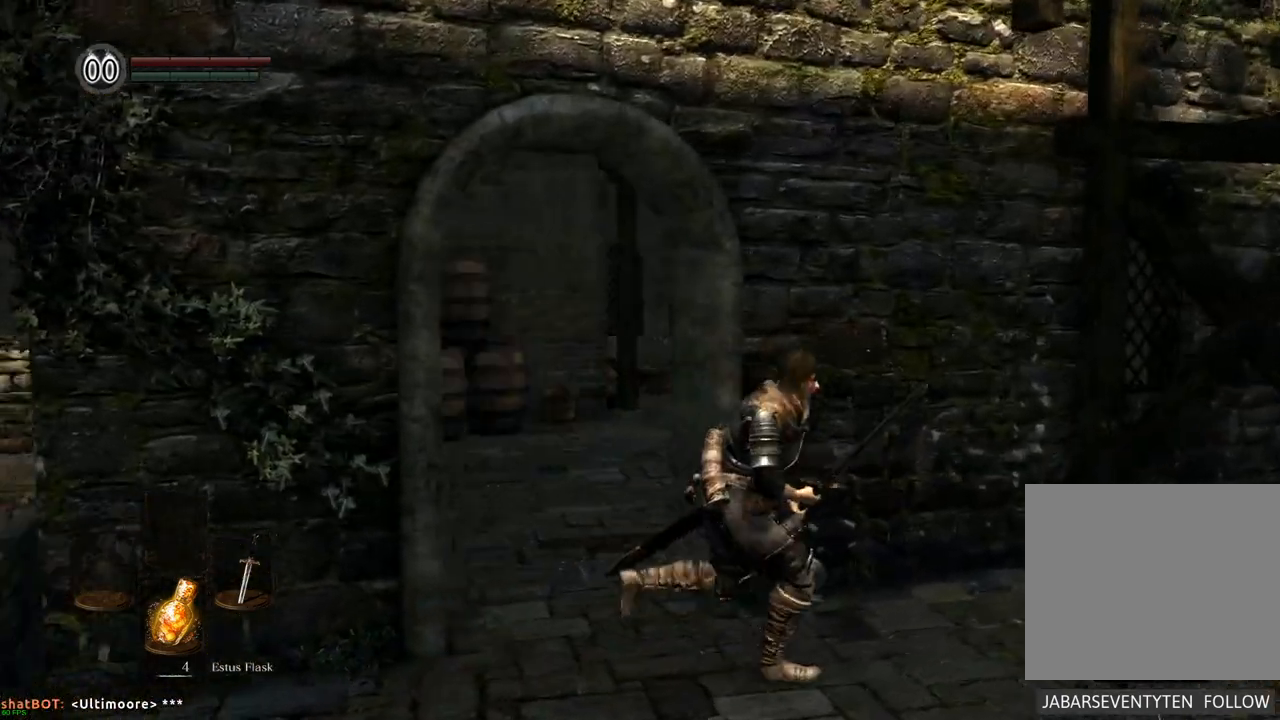
{"buttons": [], "left_stick": "left", "right_stick": "left", "events": [[50, "right_stick", "center"], [450, "right_stick", "left"], [483, "left_stick", "left"]]}